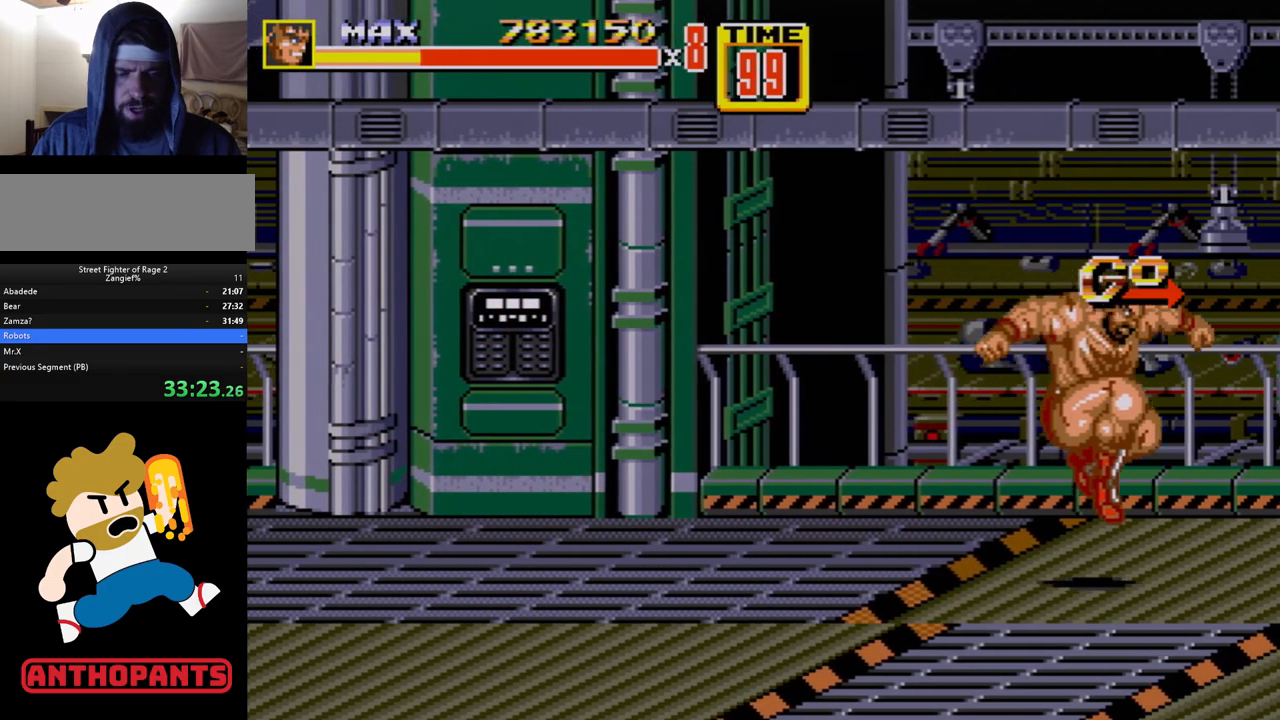
Gameplay with a controller (Xbox layout); each line is a JSON object with the inputs held at the frame after it. "events" lists button and stick changes between this image and that frame as [ms after this image, input, new state], when the widget could be followed in between. Not read: L1 L2 L3 R1 R2 R3.
{"buttons": ["DPAD_RIGHT"], "events": [[167, "C", "down"], [333, "C", "up"]]}
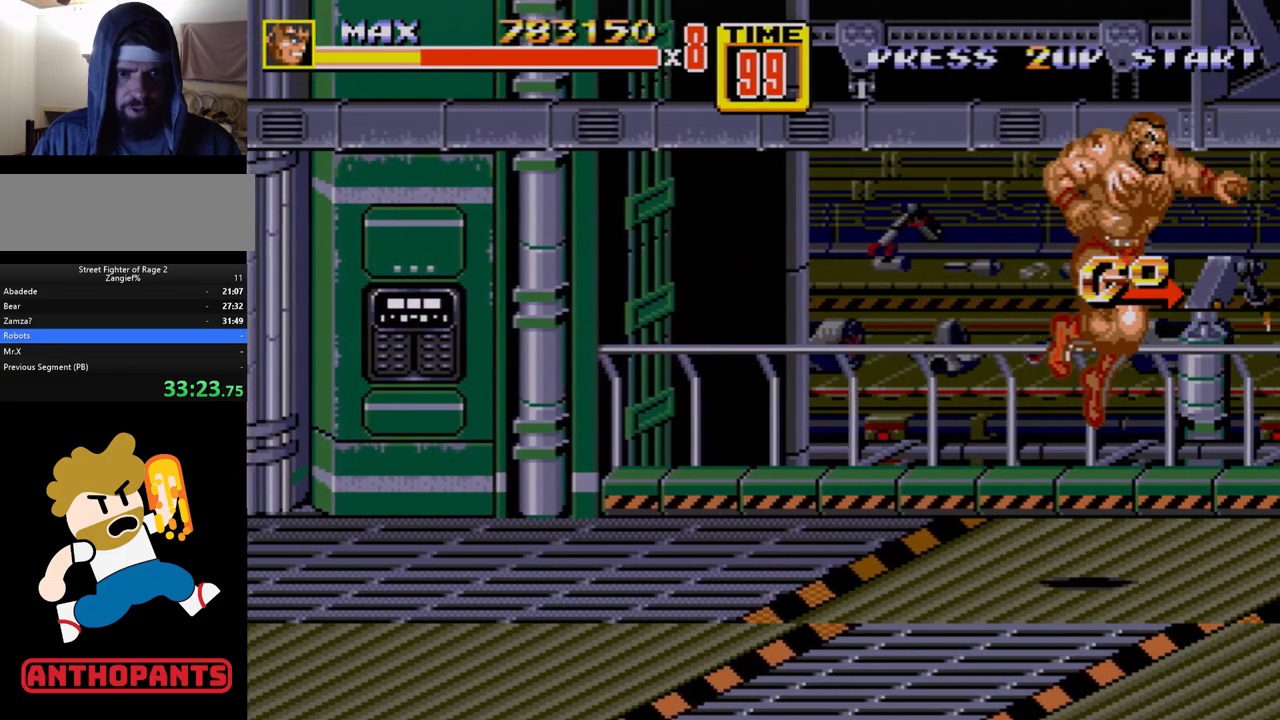
{"buttons": ["DPAD_RIGHT"], "events": []}
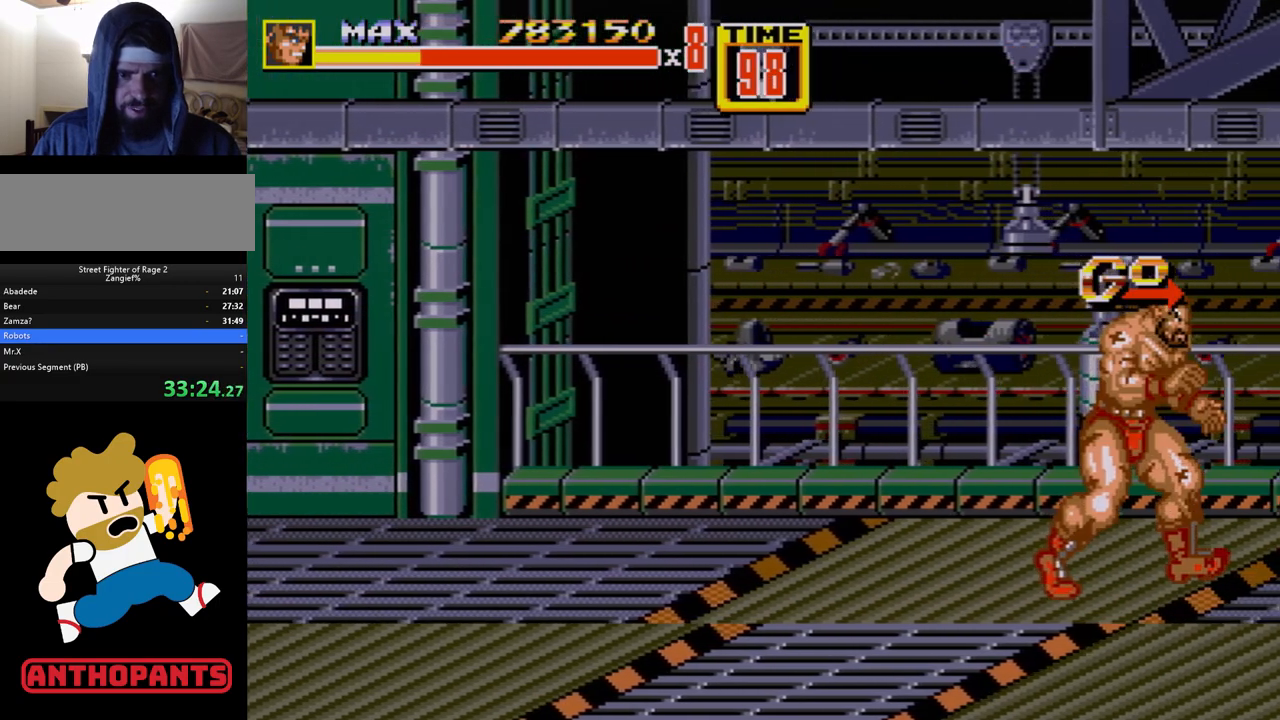
{"buttons": ["DPAD_RIGHT"], "events": []}
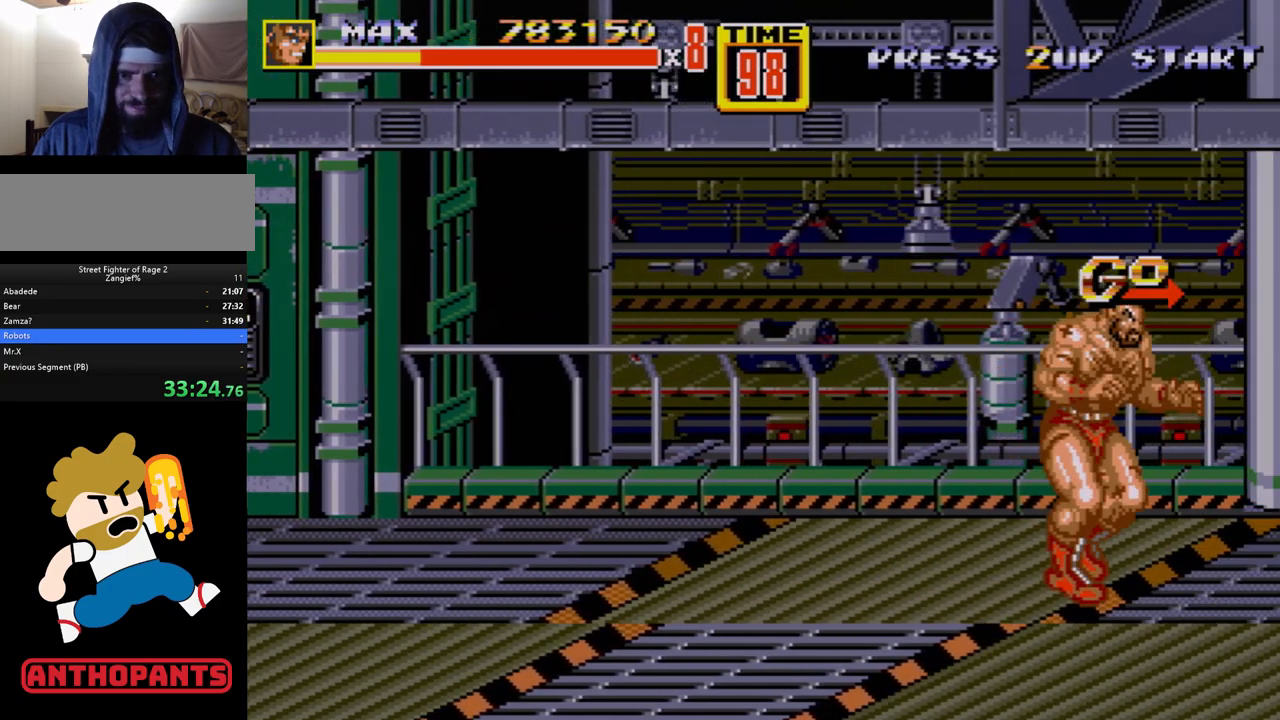
{"buttons": ["DPAD_RIGHT"], "events": [[200, "DPAD_UP", "down"], [300, "DPAD_UP", "up"]]}
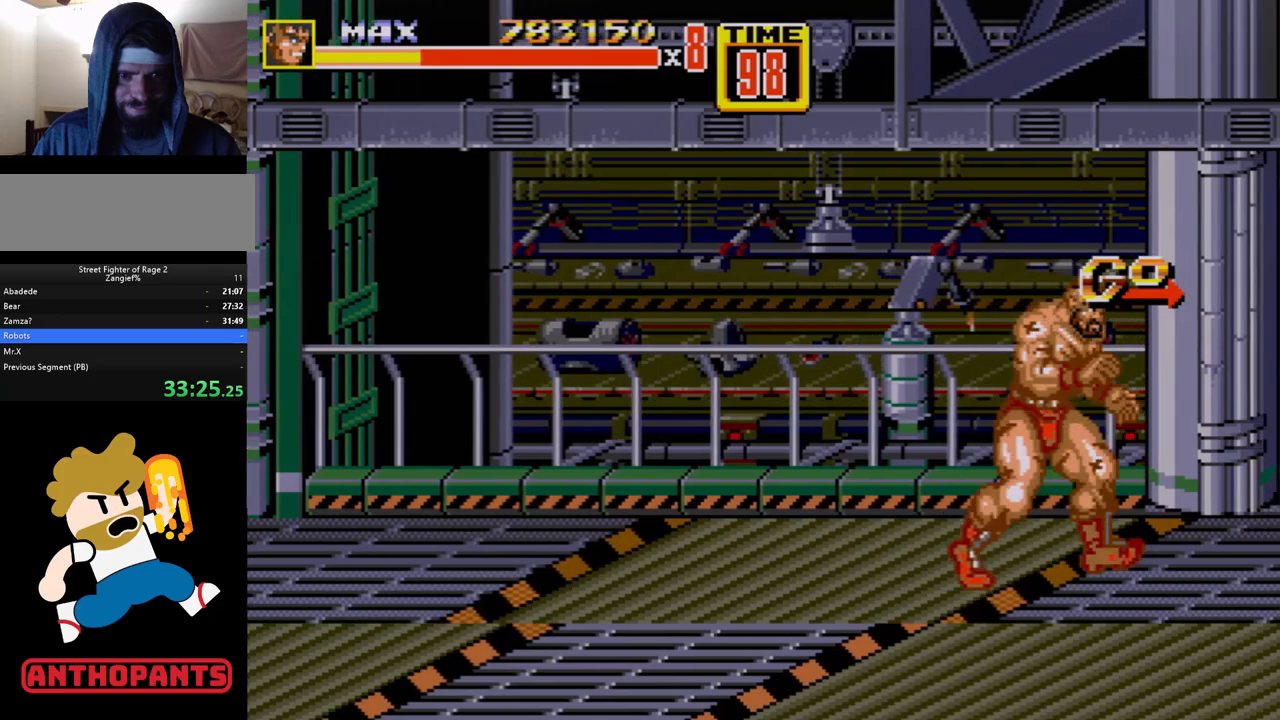
{"buttons": [], "events": [[350, "DPAD_RIGHT", "up"]]}
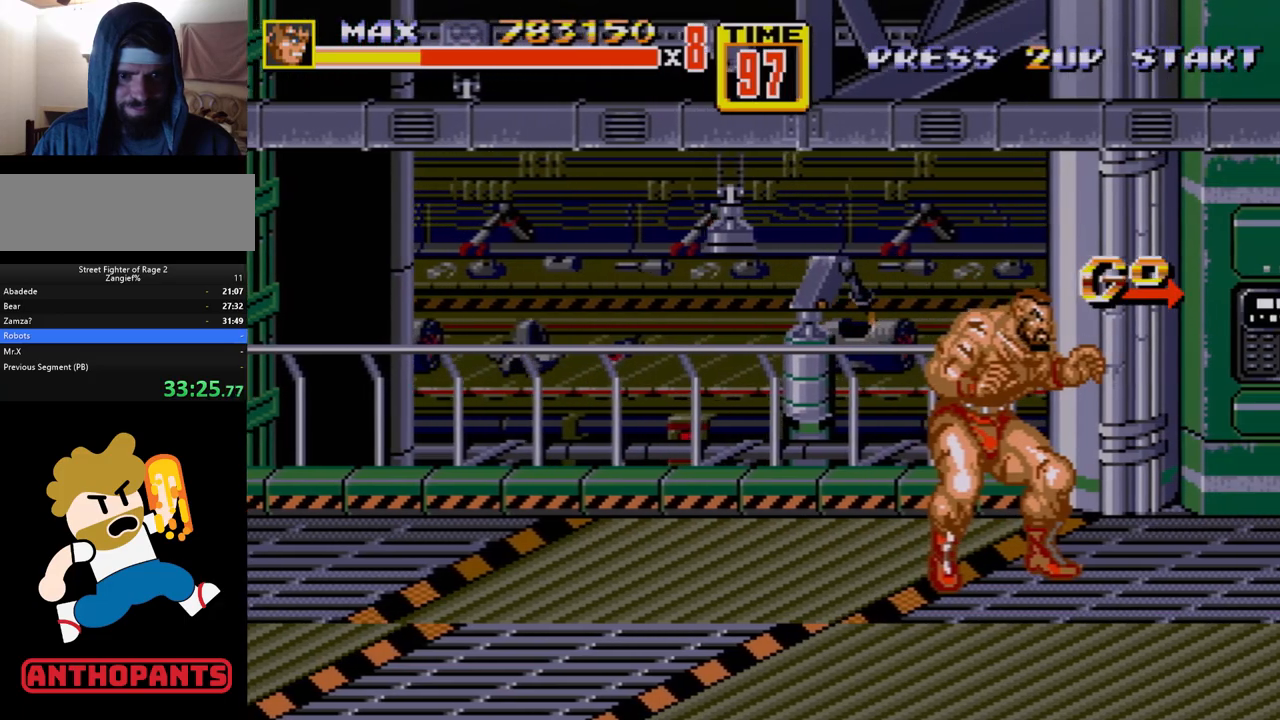
{"buttons": [], "events": [[417, "DPAD_RIGHT", "down"], [483, "DPAD_RIGHT", "up"]]}
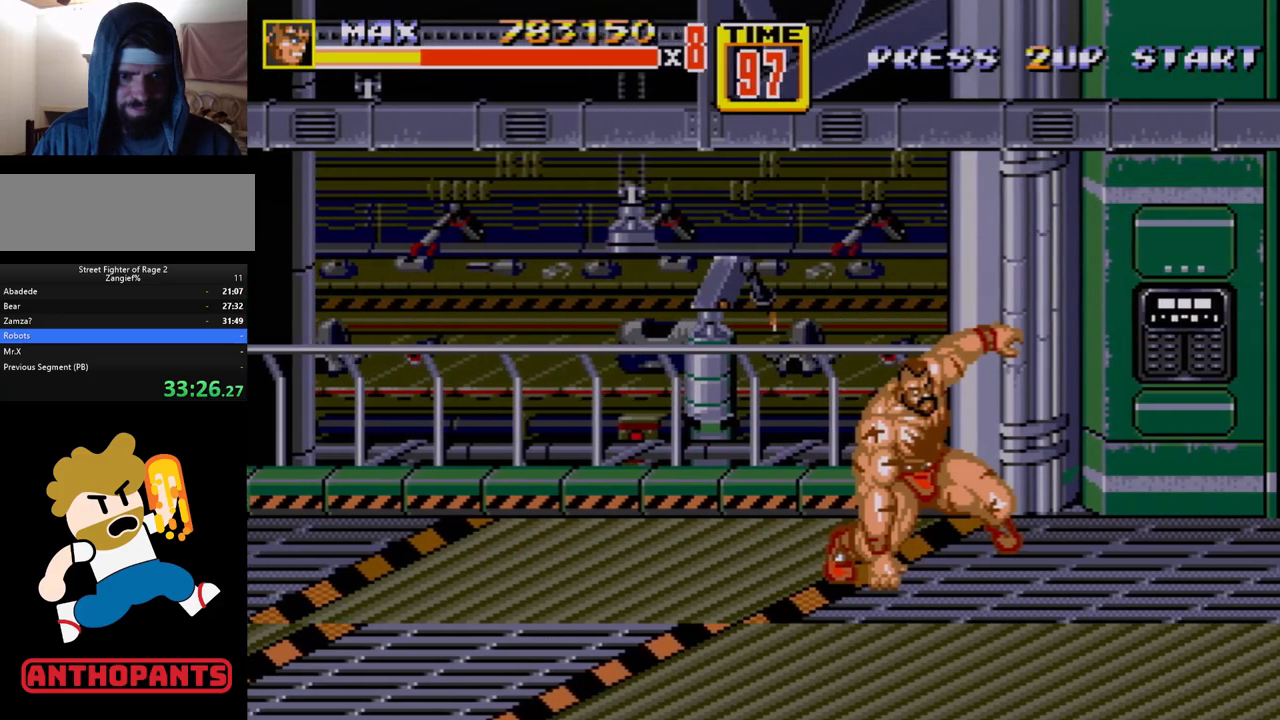
{"buttons": [], "events": [[33, "DPAD_RIGHT", "down"], [50, "B", "down"], [167, "B", "up"], [200, "DPAD_RIGHT", "up"]]}
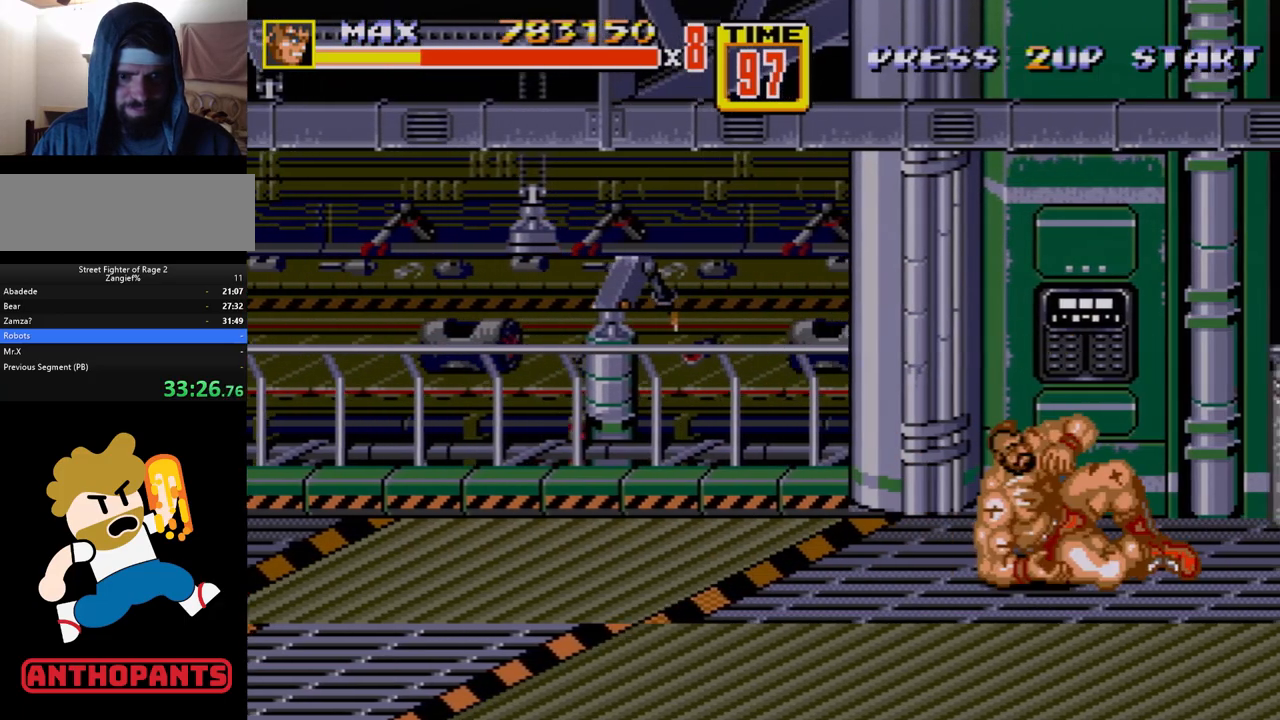
{"buttons": ["DPAD_RIGHT"], "events": [[17, "DPAD_LEFT", "down"], [317, "DPAD_LEFT", "up"], [350, "DPAD_RIGHT", "down"]]}
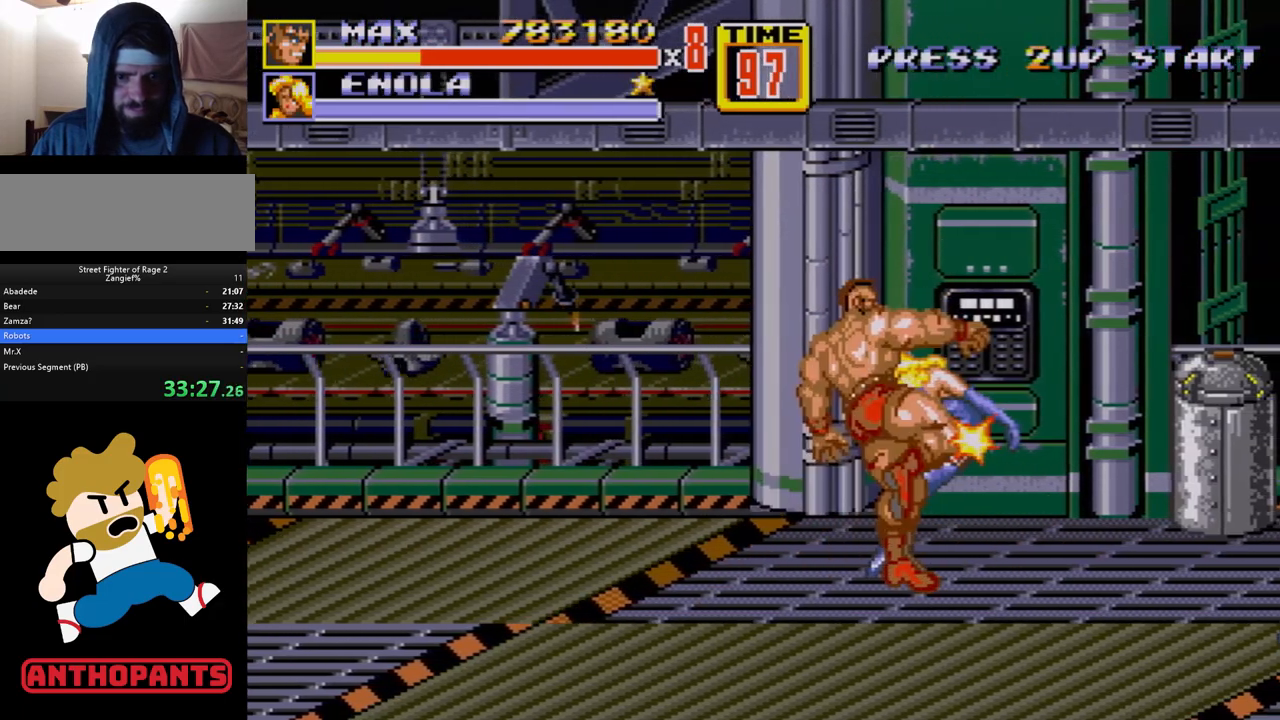
{"buttons": ["B", "DPAD_RIGHT"], "events": [[50, "B", "down"], [217, "B", "up"], [367, "B", "down"]]}
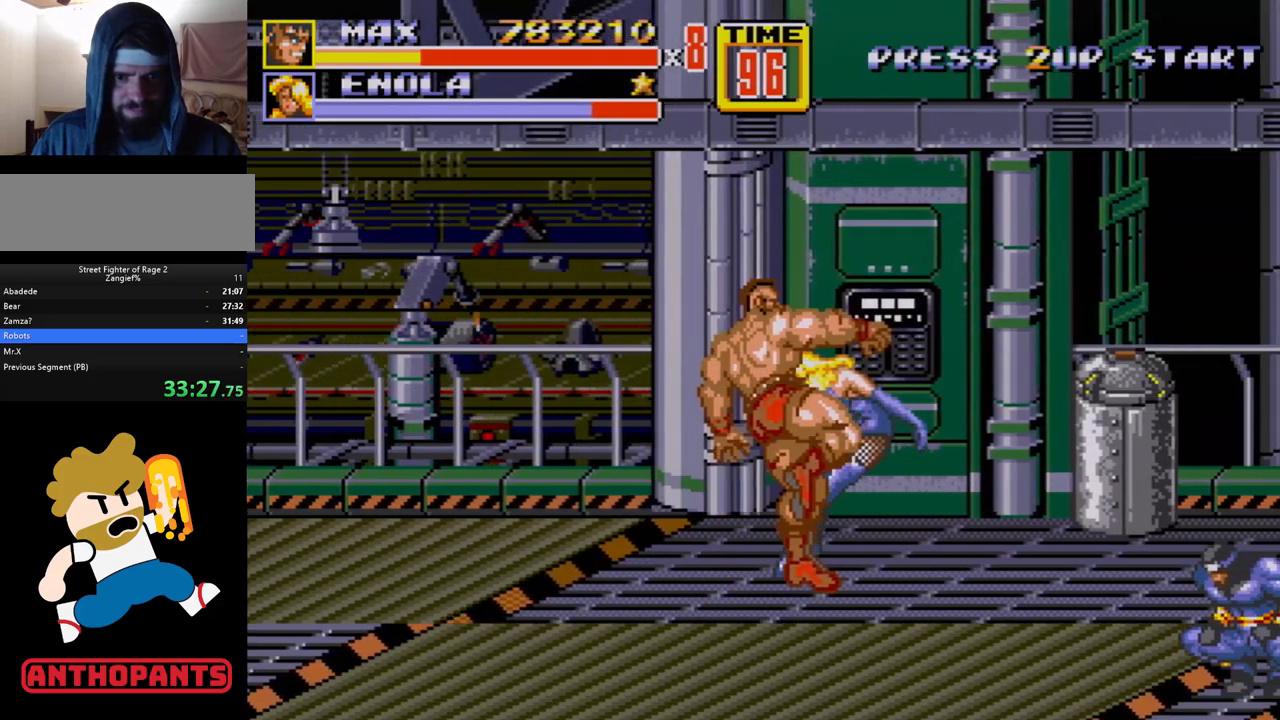
{"buttons": [], "events": [[50, "B", "up"], [50, "DPAD_RIGHT", "up"], [100, "DPAD_LEFT", "down"], [217, "C", "down"], [383, "C", "up"], [450, "B", "down"], [450, "DPAD_LEFT", "up"], [483, "B", "up"]]}
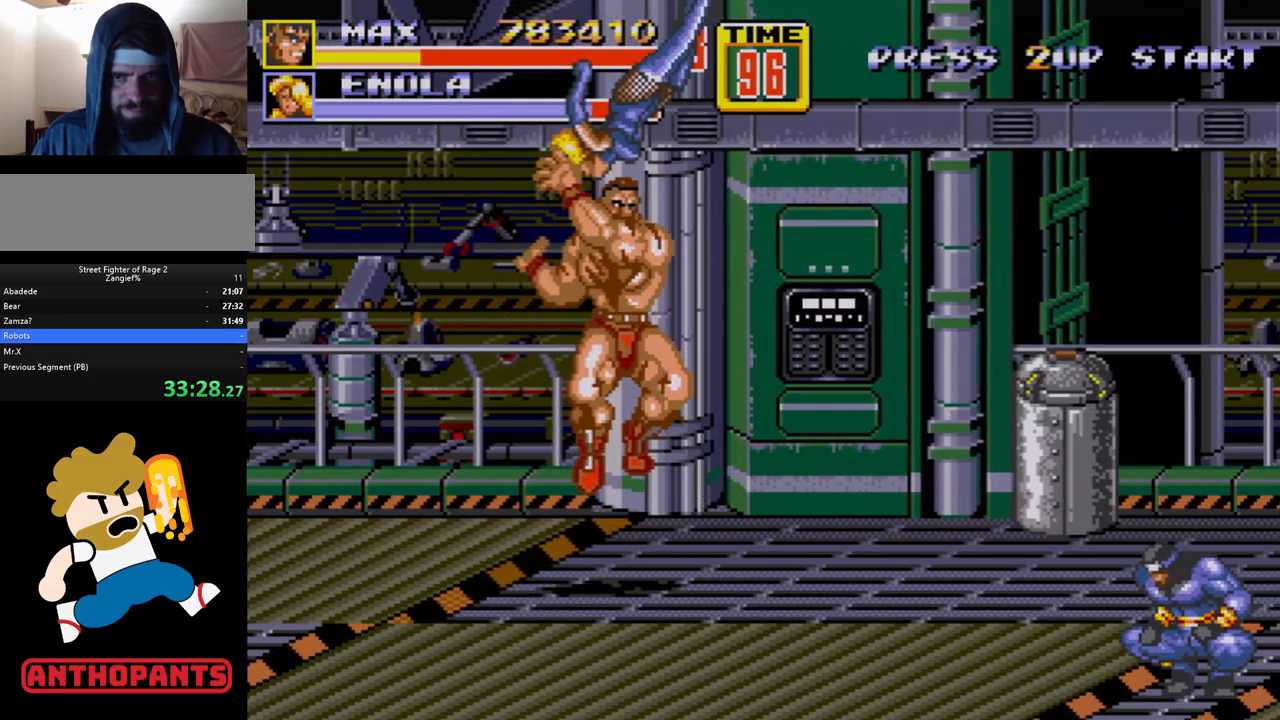
{"buttons": ["DPAD_RIGHT"], "events": [[33, "B", "down"], [117, "B", "up"], [250, "DPAD_RIGHT", "down"], [350, "DPAD_UP", "down"], [467, "DPAD_UP", "up"]]}
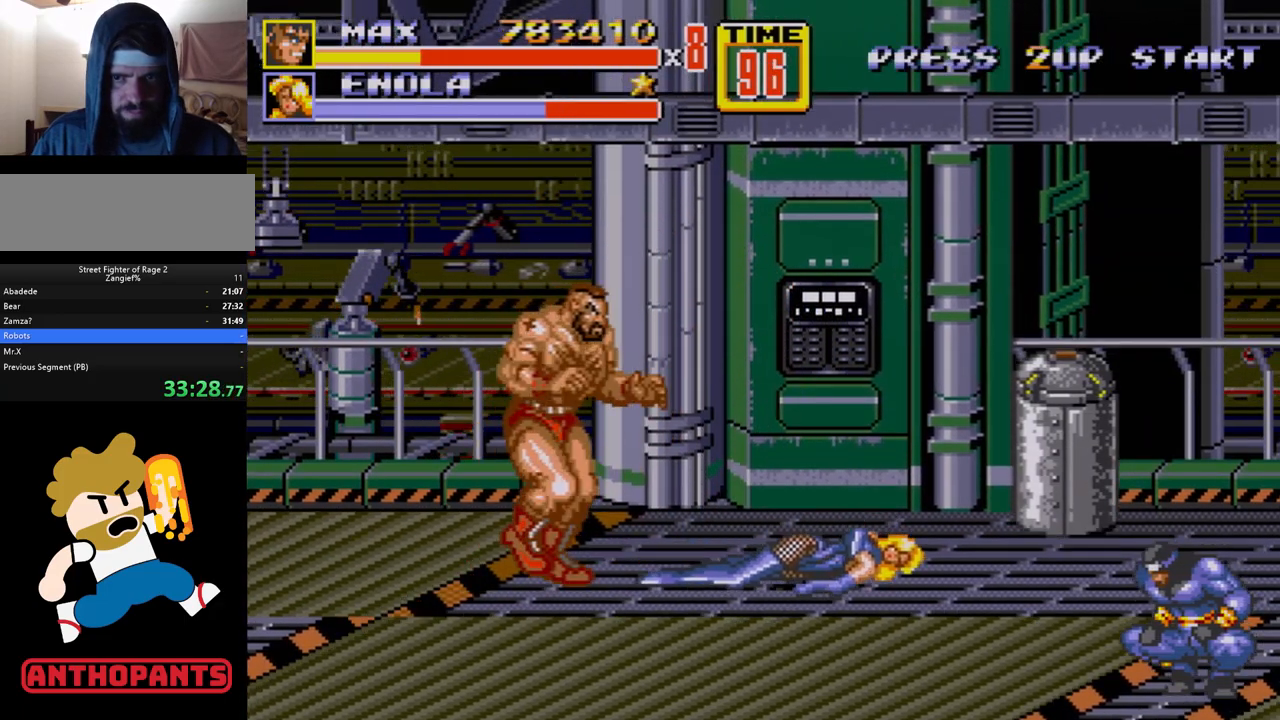
{"buttons": [], "events": [[200, "DPAD_RIGHT", "up"], [417, "DPAD_RIGHT", "down"], [500, "DPAD_RIGHT", "up"]]}
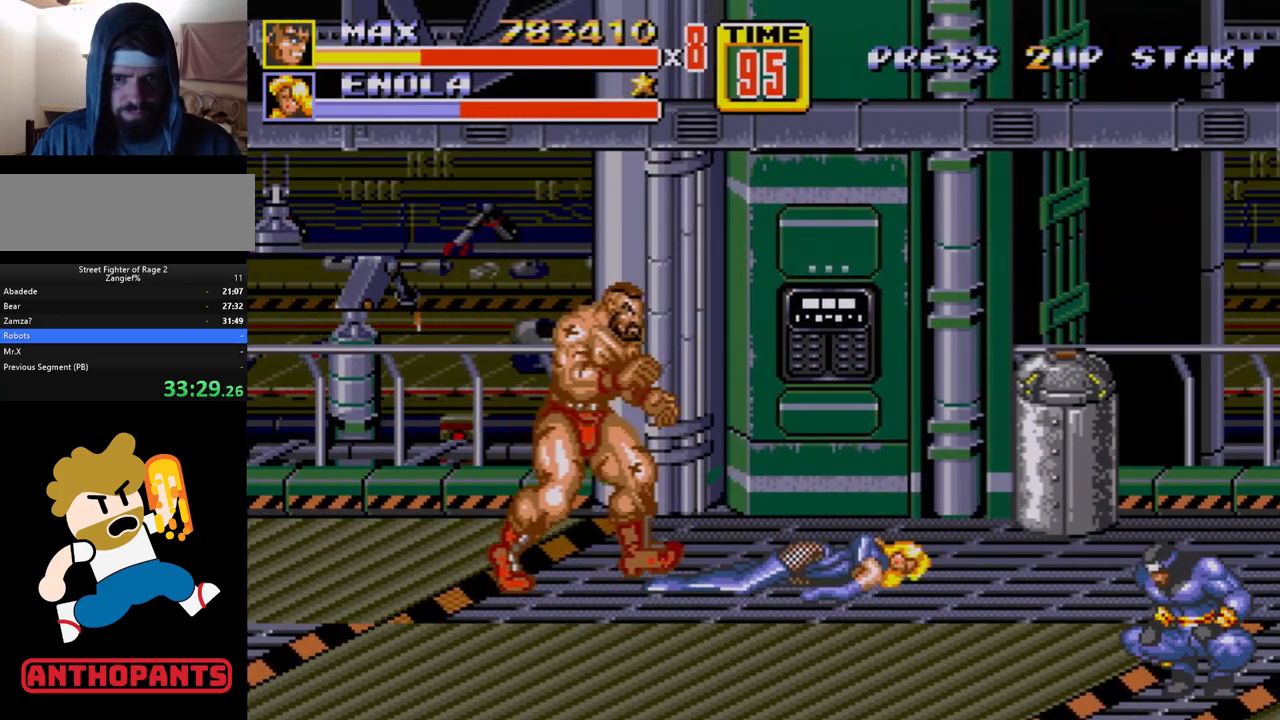
{"buttons": ["DPAD_LEFT"], "events": [[50, "DPAD_RIGHT", "down"], [67, "B", "down"], [150, "B", "up"], [200, "DPAD_RIGHT", "up"], [283, "DPAD_LEFT", "down"]]}
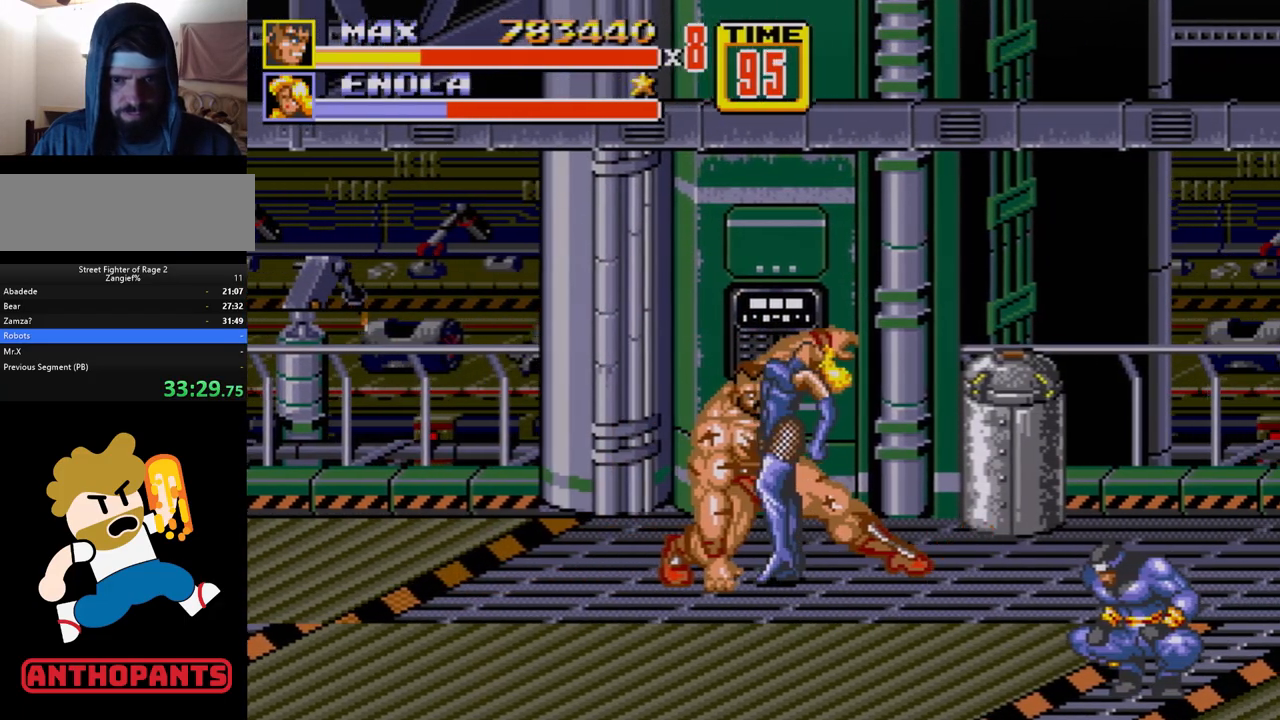
{"buttons": ["DPAD_LEFT"], "events": []}
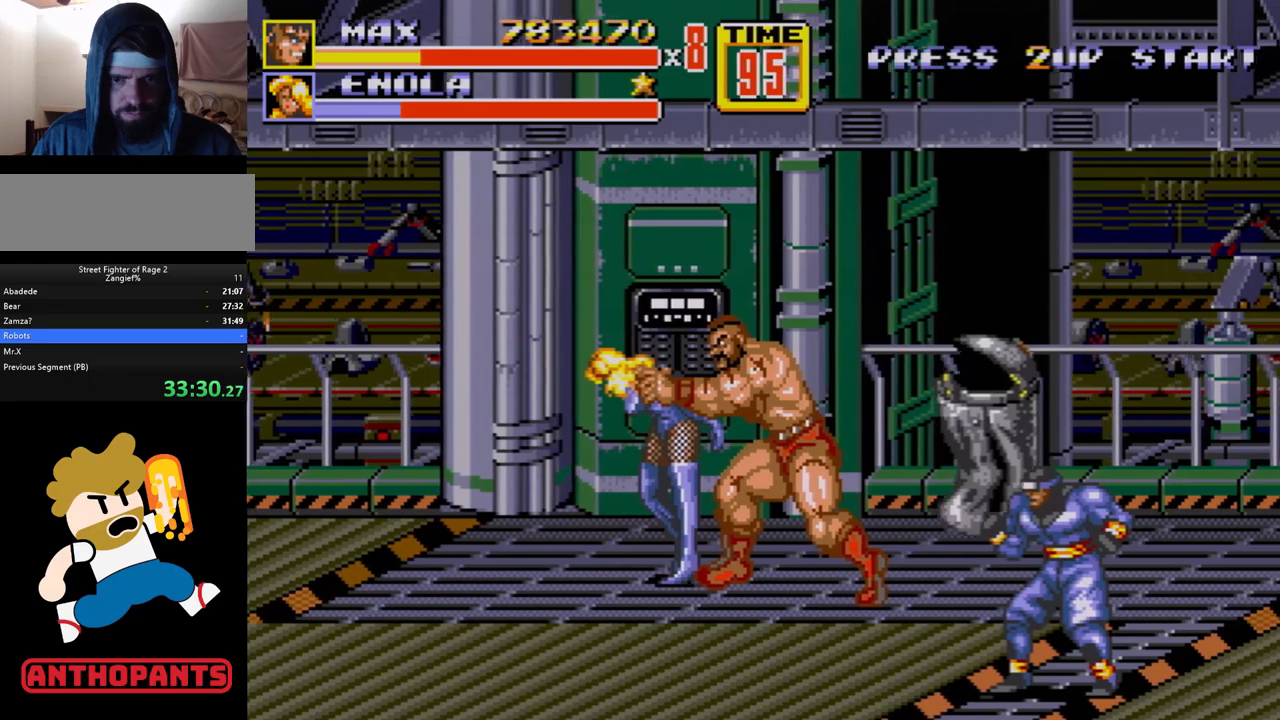
{"buttons": ["C"], "events": [[100, "DPAD_LEFT", "up"], [400, "C", "down"], [400, "DPAD_RIGHT", "down"], [483, "DPAD_RIGHT", "up"]]}
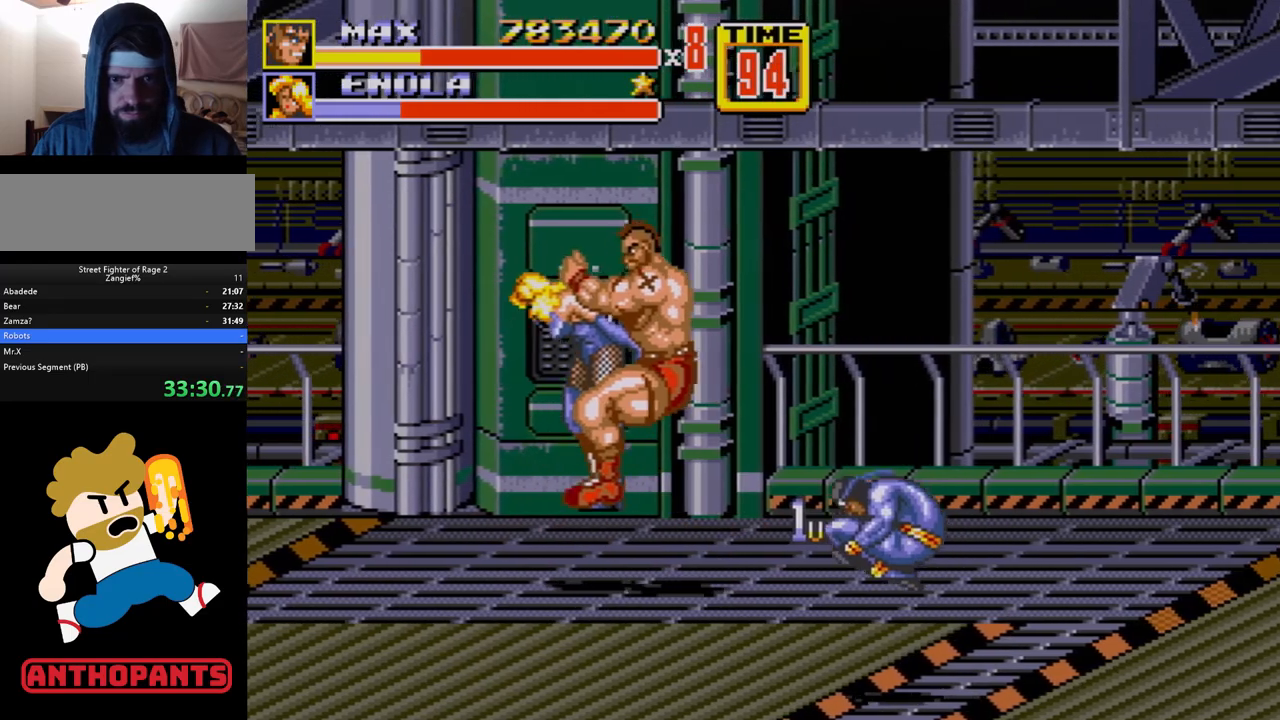
{"buttons": ["B"], "events": [[17, "C", "up"], [133, "B", "down"], [183, "B", "up"], [267, "B", "down"]]}
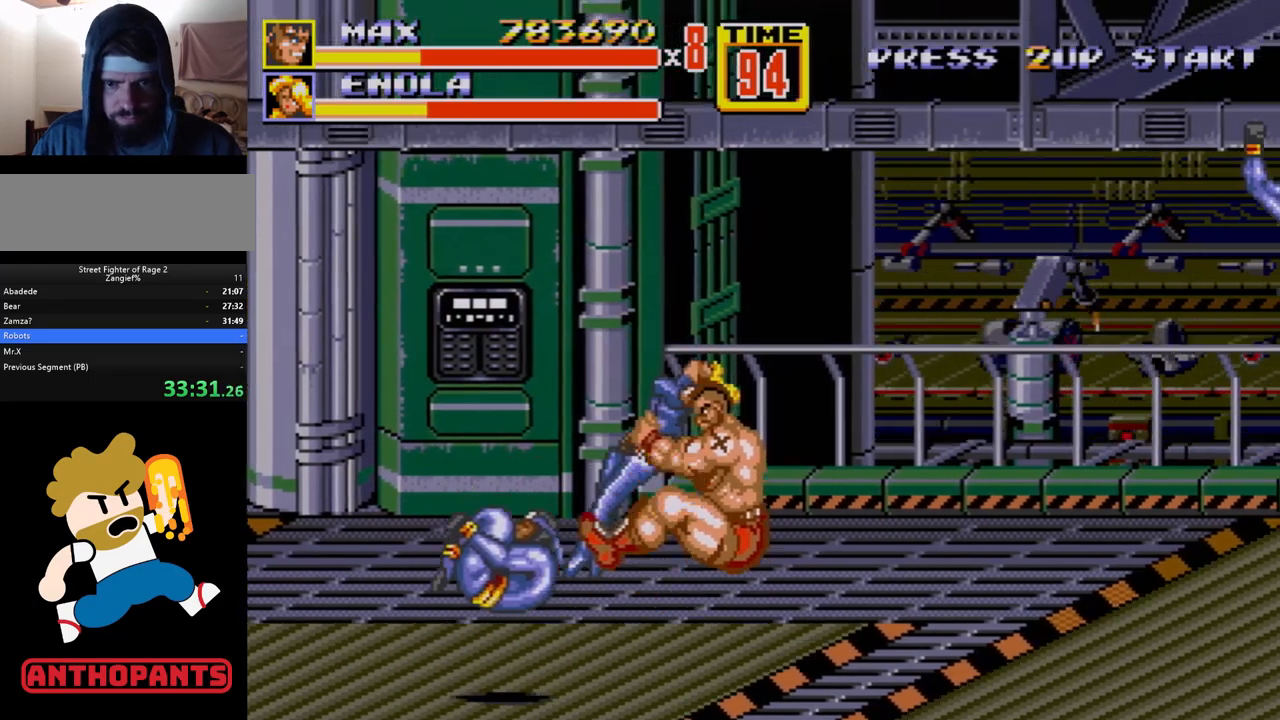
{"buttons": [], "events": [[50, "B", "up"], [50, "DPAD_UP", "down"], [383, "B", "down"], [383, "DPAD_UP", "up"], [450, "B", "up"]]}
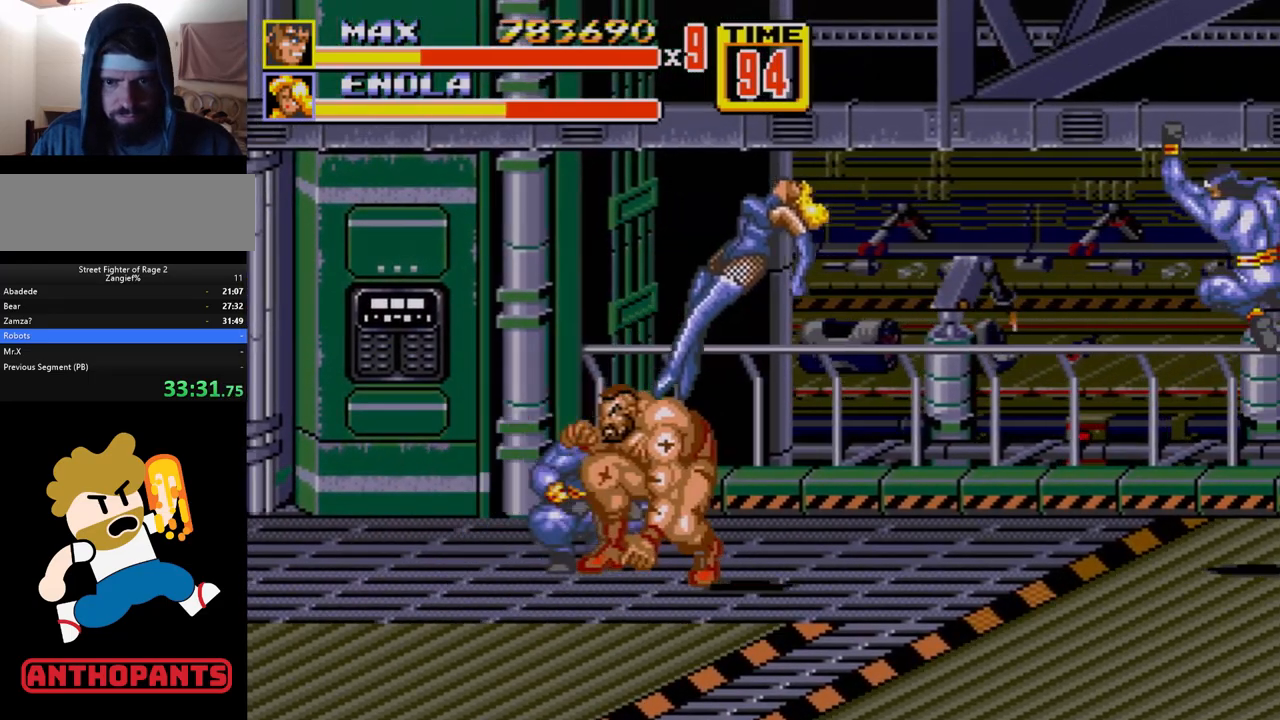
{"buttons": [], "events": [[50, "A", "down"], [117, "A", "up"]]}
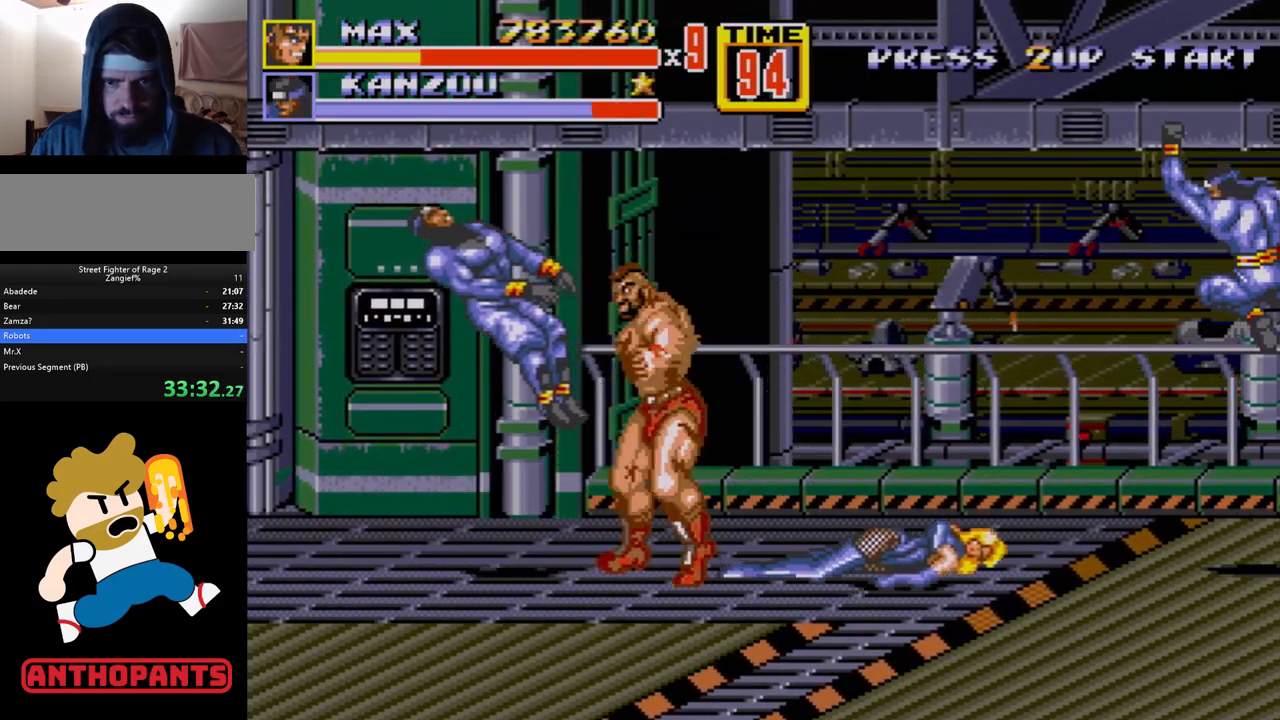
{"buttons": [], "events": [[200, "DPAD_DOWN", "down"], [200, "DPAD_RIGHT", "down"], [467, "DPAD_RIGHT", "up"], [500, "DPAD_DOWN", "up"]]}
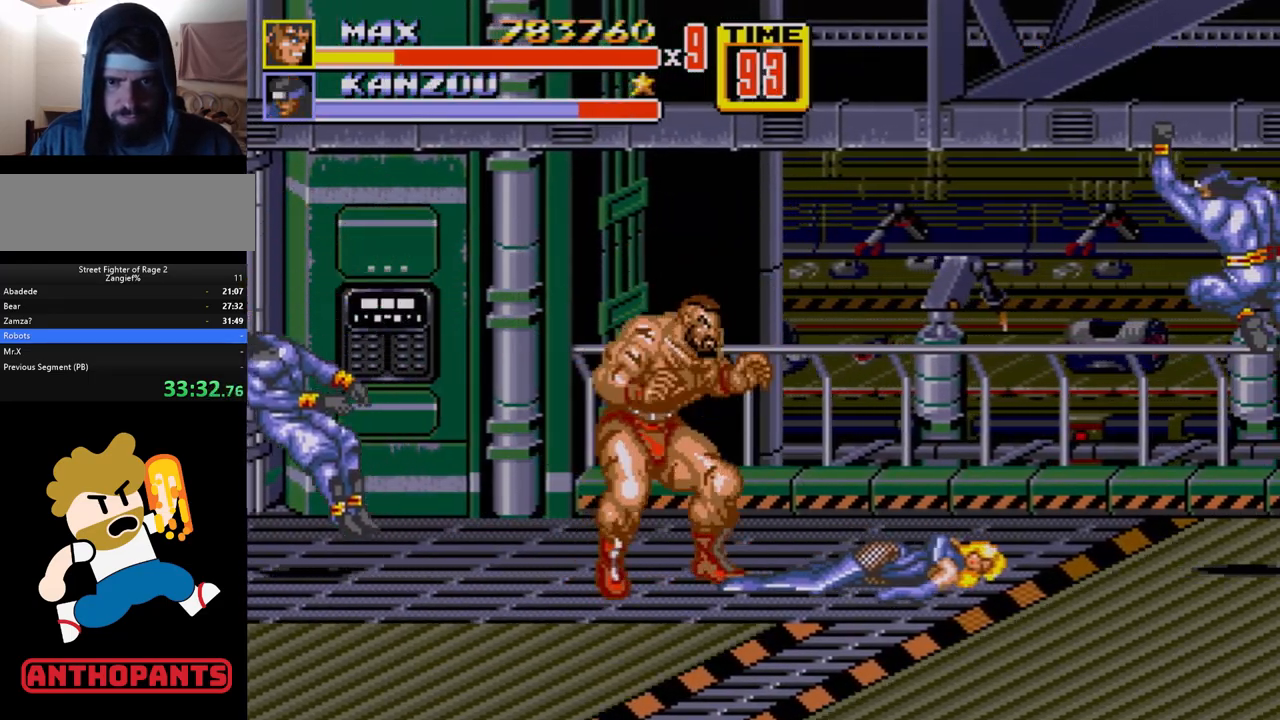
{"buttons": [], "events": [[117, "DPAD_RIGHT", "down"], [150, "DPAD_RIGHT", "up"], [183, "B", "down"], [183, "DPAD_RIGHT", "down"], [250, "B", "up"], [350, "DPAD_RIGHT", "up"]]}
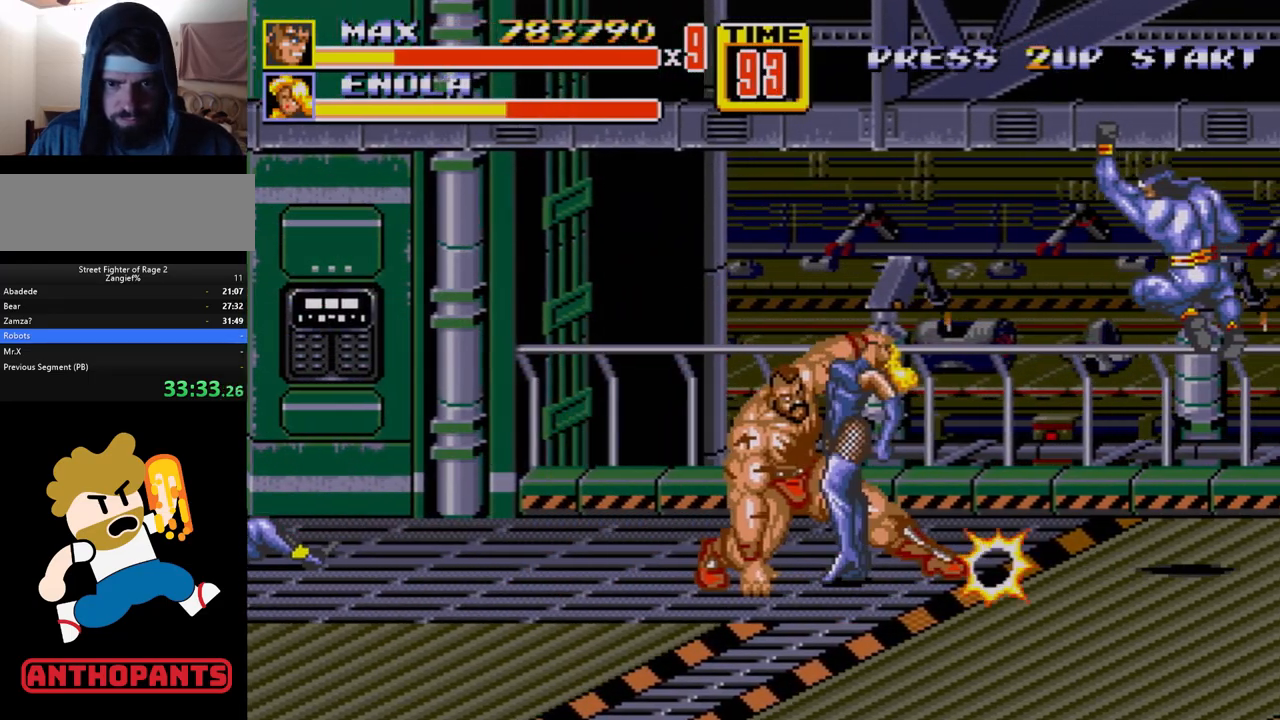
{"buttons": ["DPAD_LEFT"], "events": [[50, "DPAD_LEFT", "down"]]}
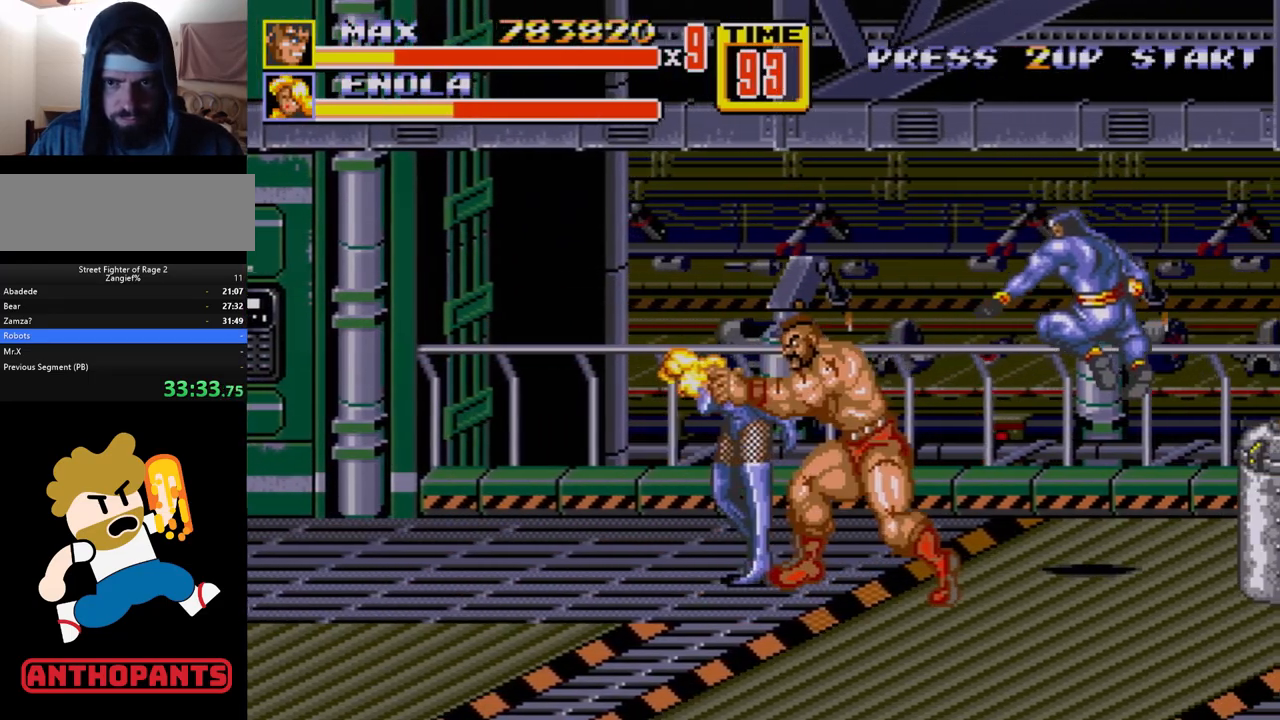
{"buttons": [], "events": [[67, "DPAD_LEFT", "up"], [67, "DPAD_RIGHT", "down"], [117, "C", "down"], [233, "C", "up"], [233, "DPAD_RIGHT", "up"], [450, "B", "down"], [500, "B", "up"]]}
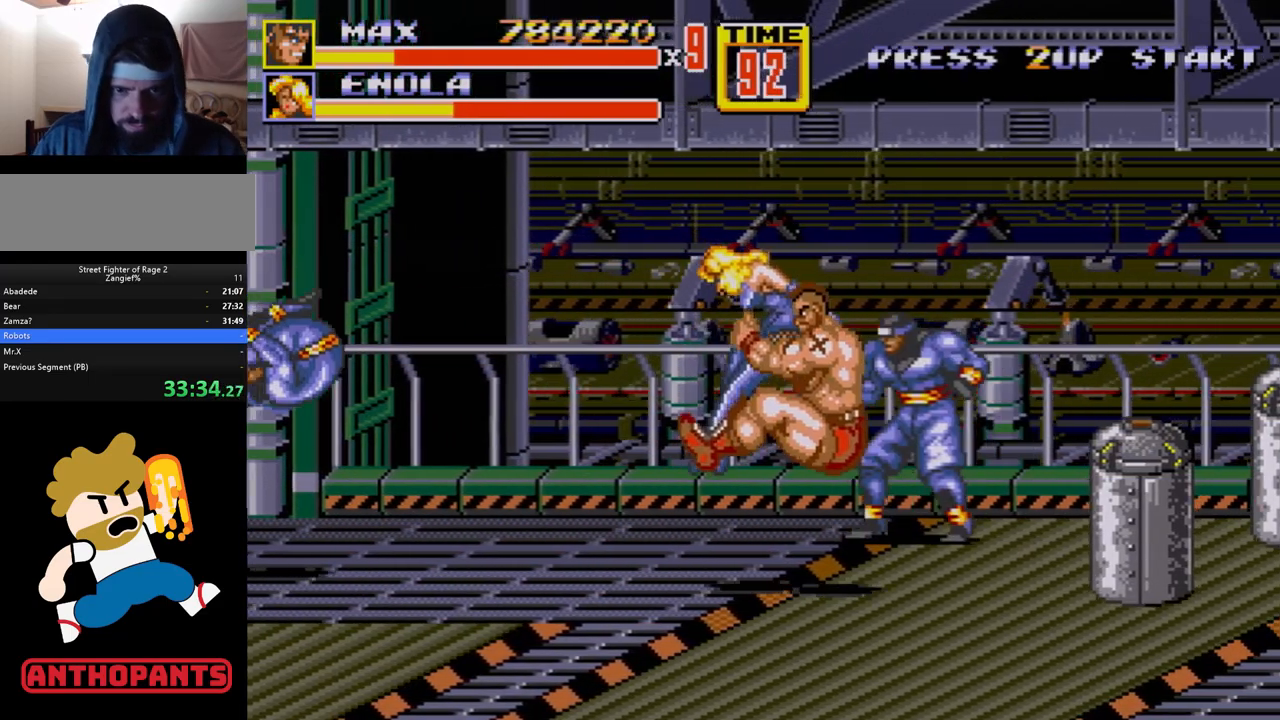
{"buttons": ["DPAD_UP", "DPAD_RIGHT"], "events": [[50, "B", "down"], [100, "B", "up"], [167, "B", "down"], [300, "B", "up"], [450, "DPAD_UP", "down"], [467, "DPAD_RIGHT", "down"]]}
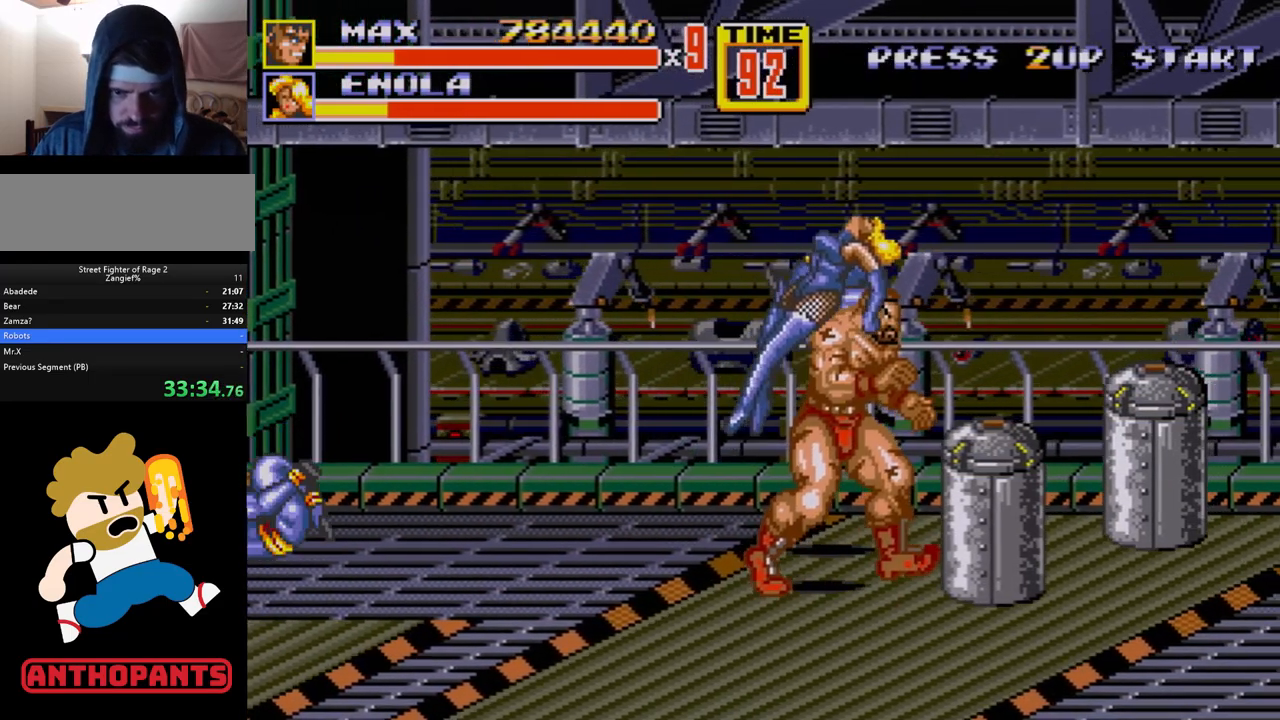
{"buttons": ["B", "DPAD_RIGHT"], "events": [[250, "DPAD_RIGHT", "up"], [250, "DPAD_UP", "up"], [367, "DPAD_RIGHT", "down"], [400, "DPAD_RIGHT", "up"], [433, "DPAD_RIGHT", "down"], [467, "B", "down"]]}
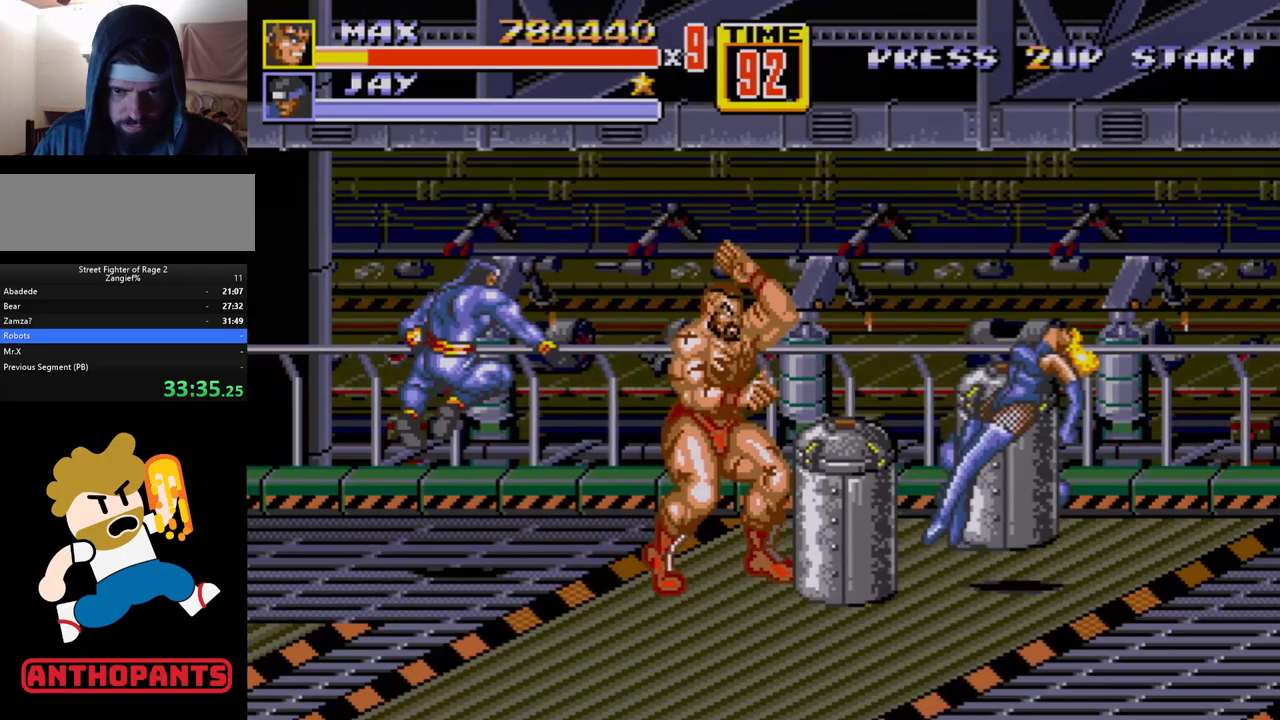
{"buttons": [], "events": [[33, "B", "up"], [50, "DPAD_RIGHT", "up"], [383, "A", "down"], [417, "A", "up"]]}
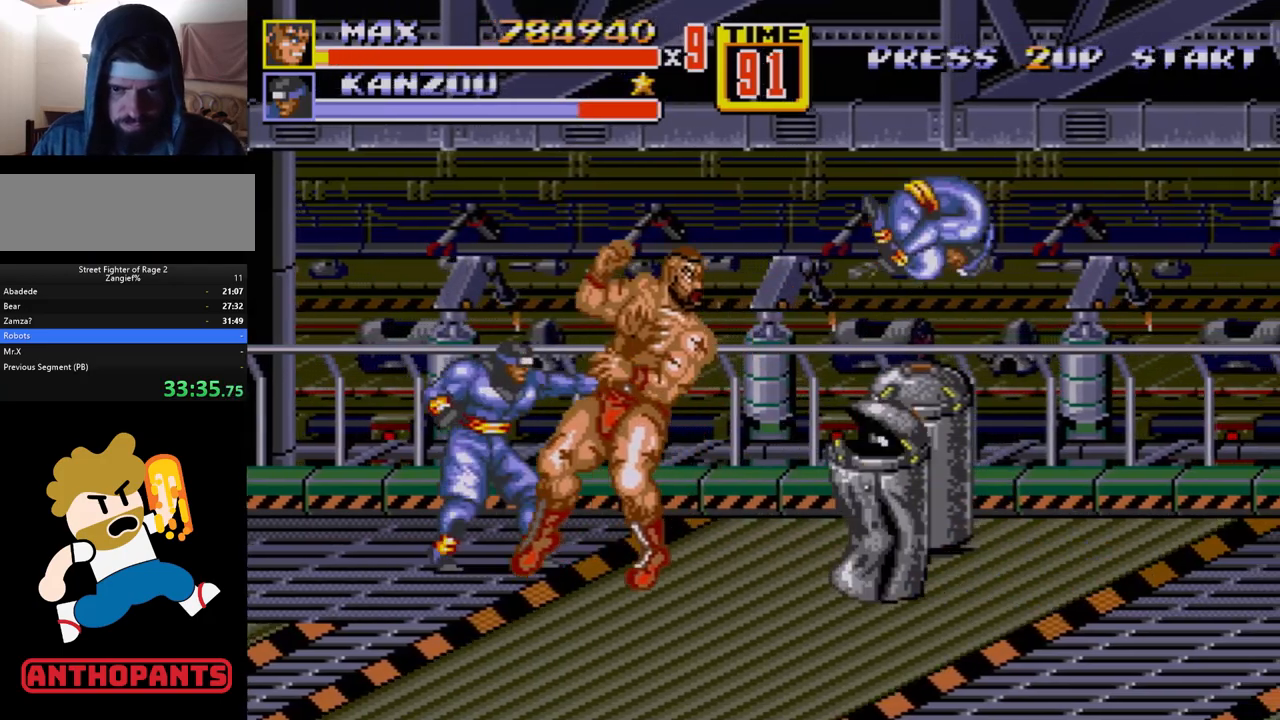
{"buttons": [], "events": [[17, "A", "down"], [67, "A", "up"]]}
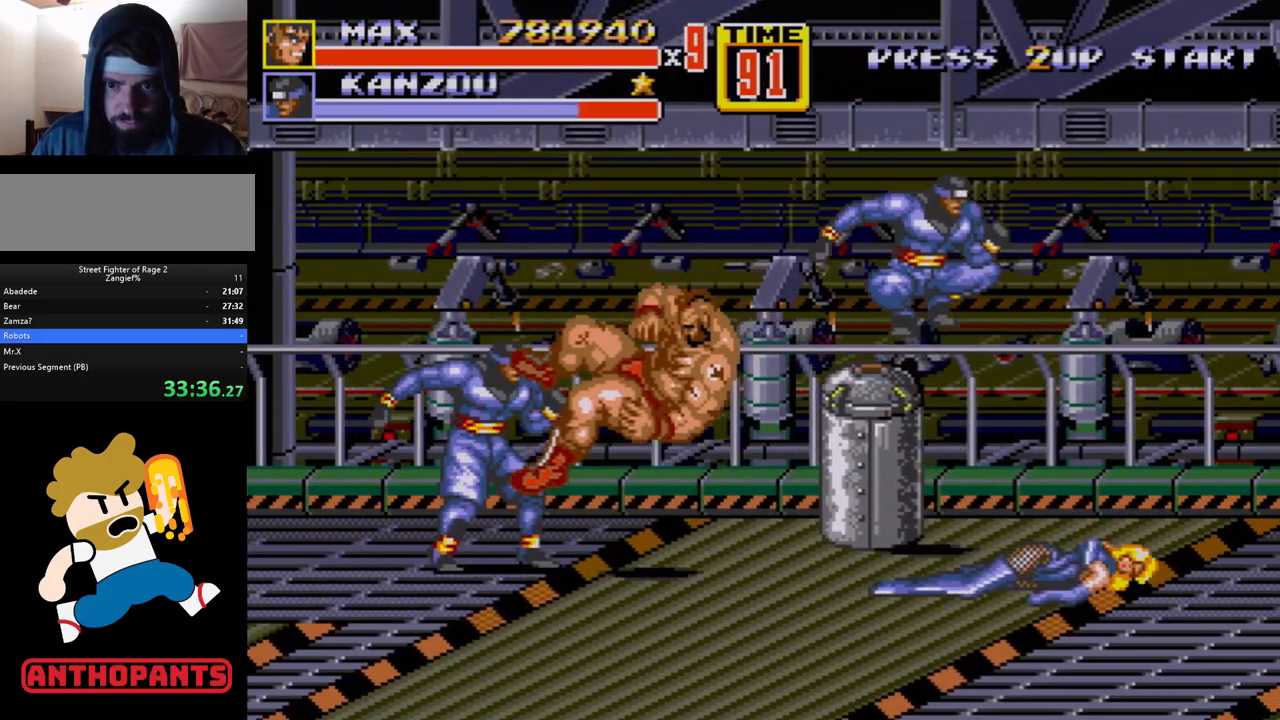
{"buttons": [], "events": []}
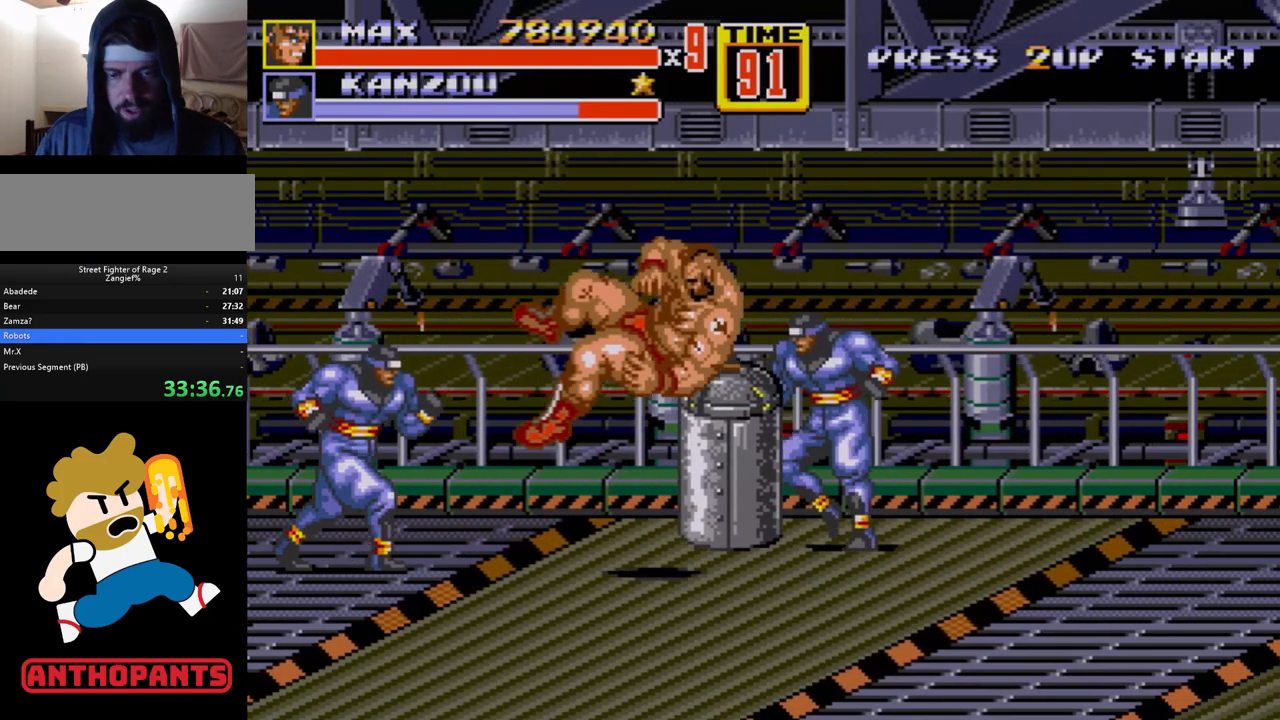
{"buttons": [], "events": []}
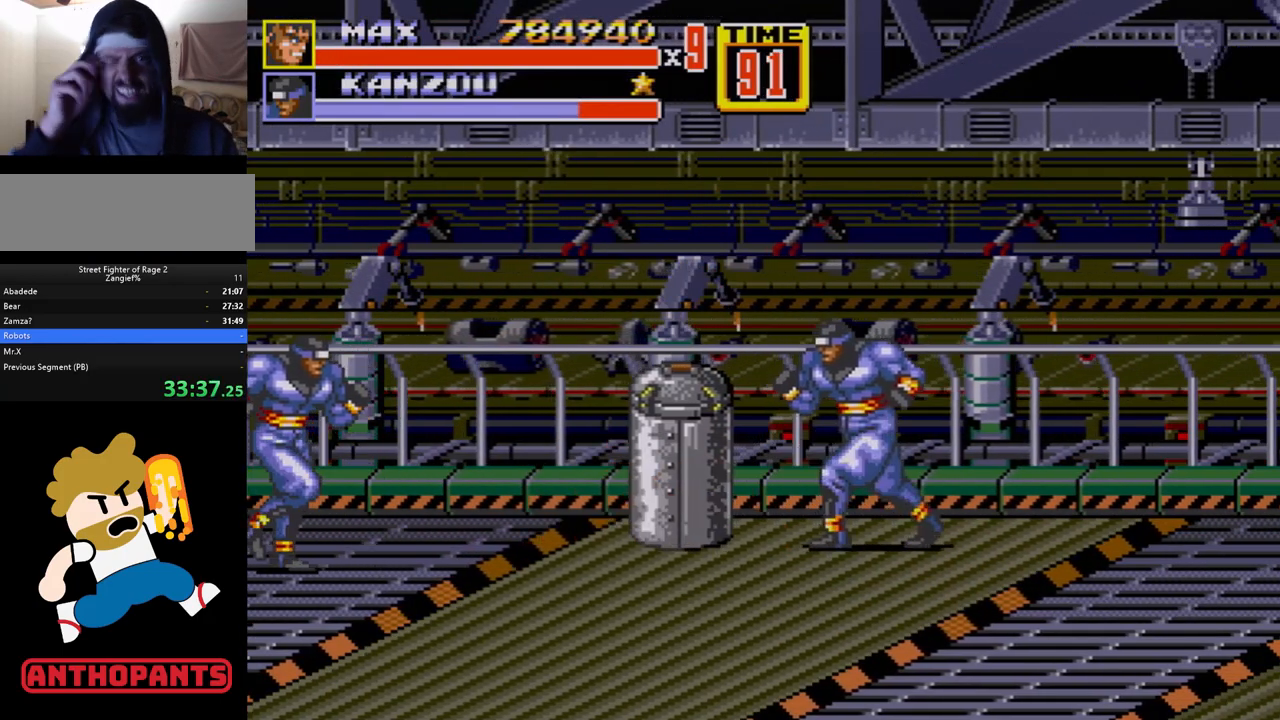
{"buttons": [], "events": []}
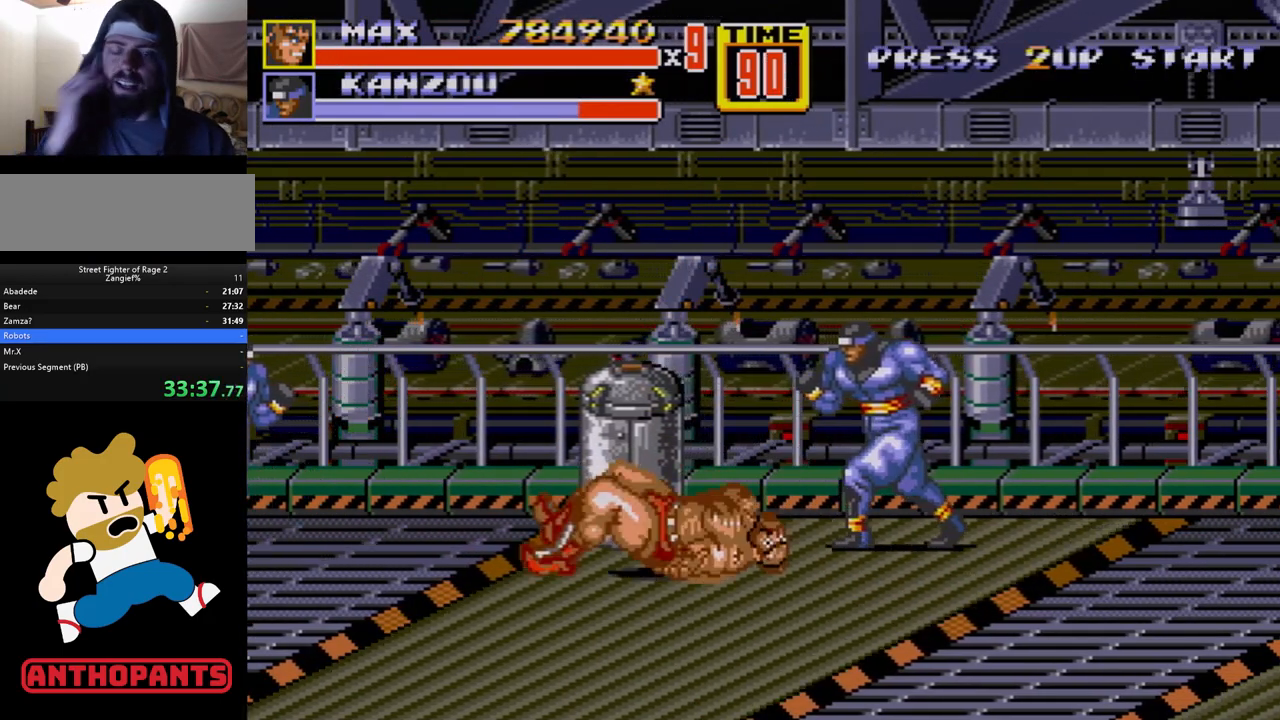
{"buttons": [], "events": []}
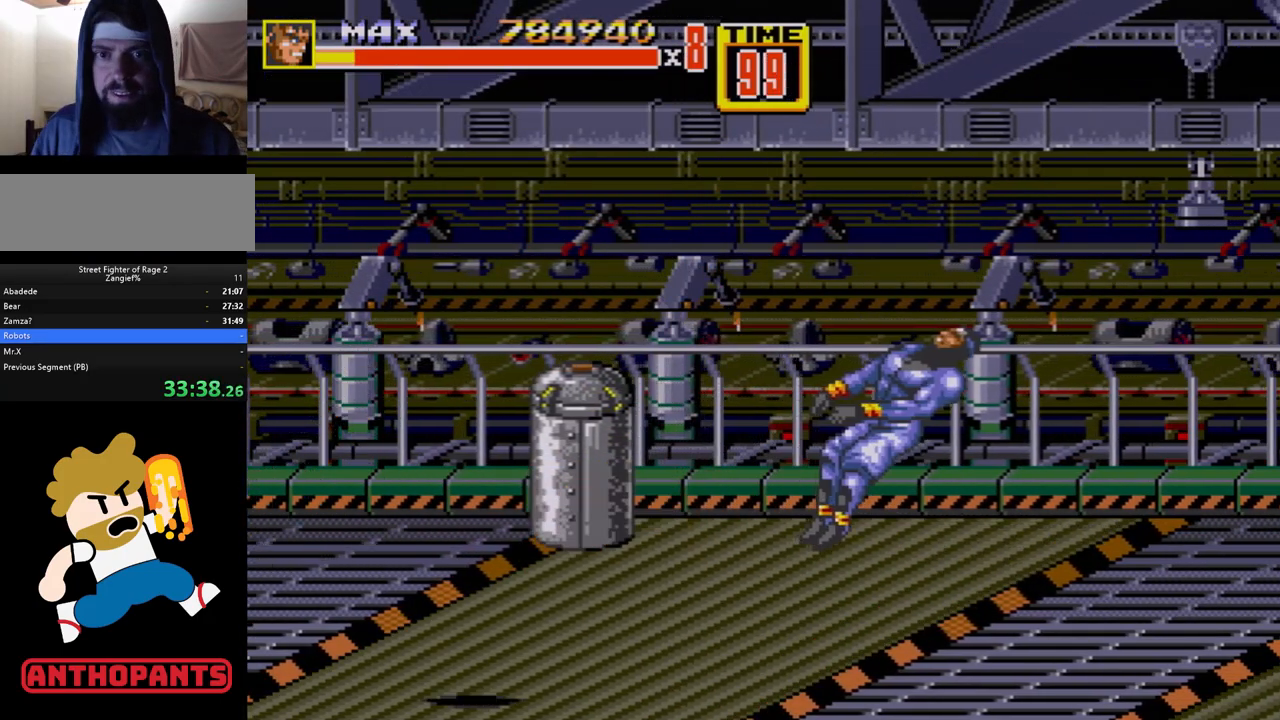
{"buttons": [], "events": []}